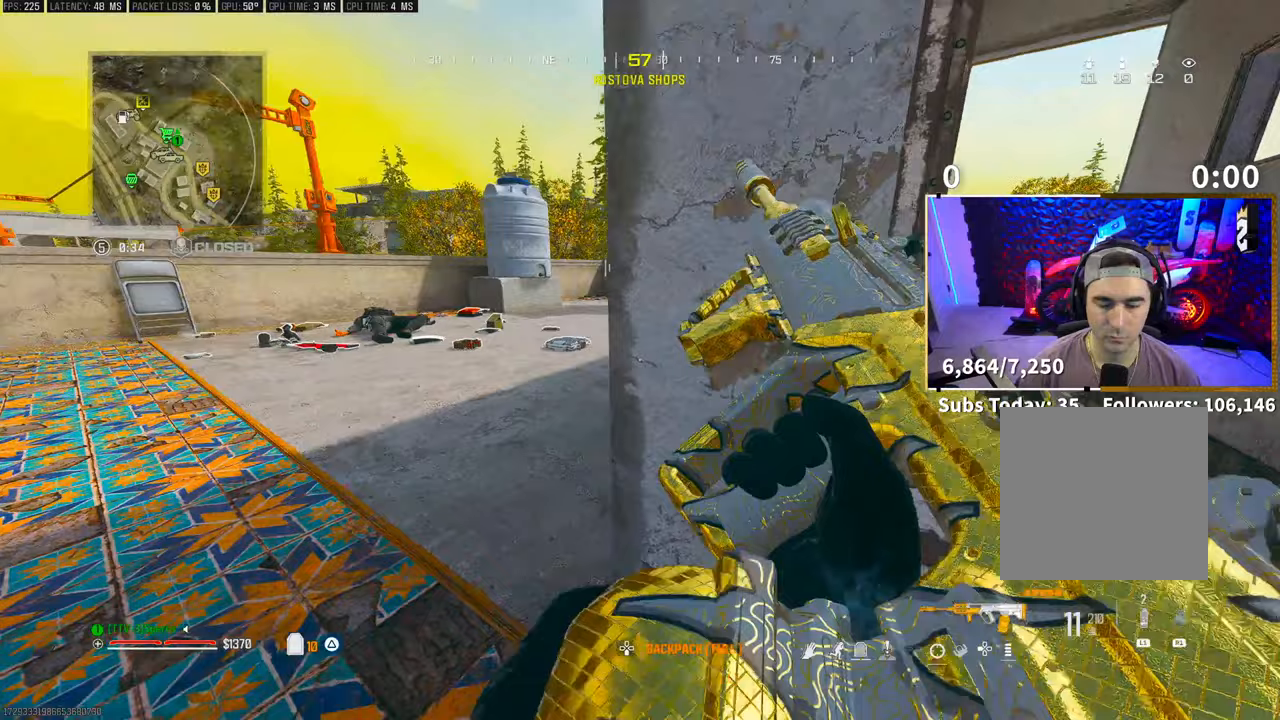
Gameplay with a controller (PlayStation layout); each line is a JSON object with the inputs held at the frame after it (dt_ms = milliseconds from this image to that frame). "events" lists button and stick changes between this image and that frame as [ms after this image, input, new state], when the widget could be followed in between. Not read: HOME.
{"dt_ms": 500, "buttons": [], "left_stick": "center", "right_stick": "center", "events": [[67, "left_stick", "down"], [400, "left_stick", "center"]]}
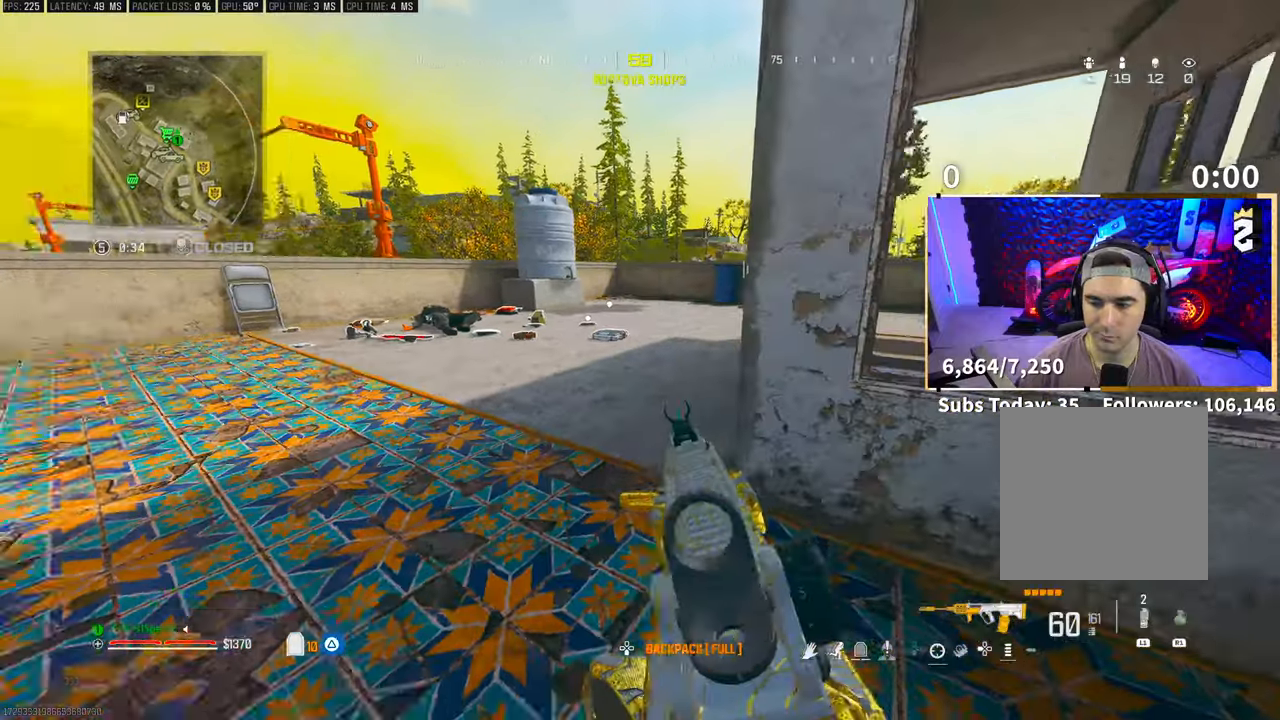
{"dt_ms": 500, "buttons": [], "left_stick": "center", "right_stick": "center", "events": [[150, "right_stick", "left"], [183, "L1", "down"], [183, "R1", "down"], [300, "L1", "up"], [333, "R1", "up"], [450, "right_stick", "center"]]}
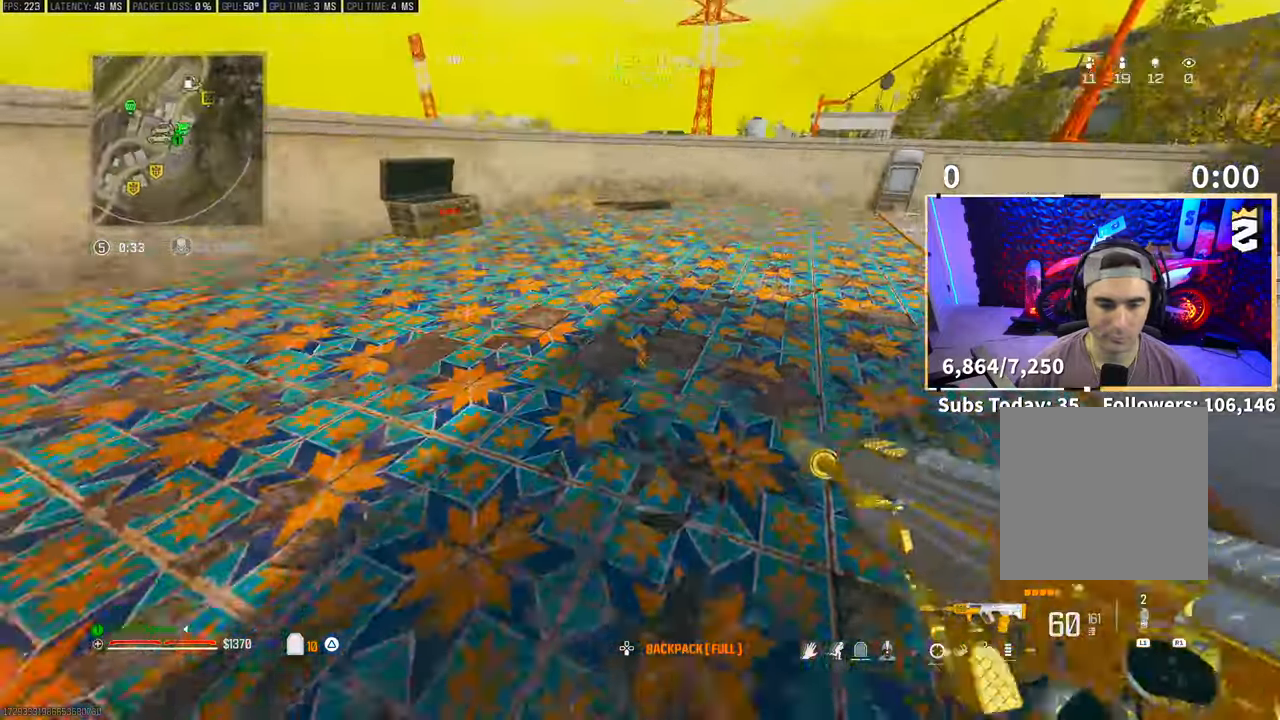
{"dt_ms": 500, "buttons": [], "left_stick": "center", "right_stick": "center", "events": [[150, "right_stick", "down"], [250, "right_stick", "up"], [483, "right_stick", "center"]]}
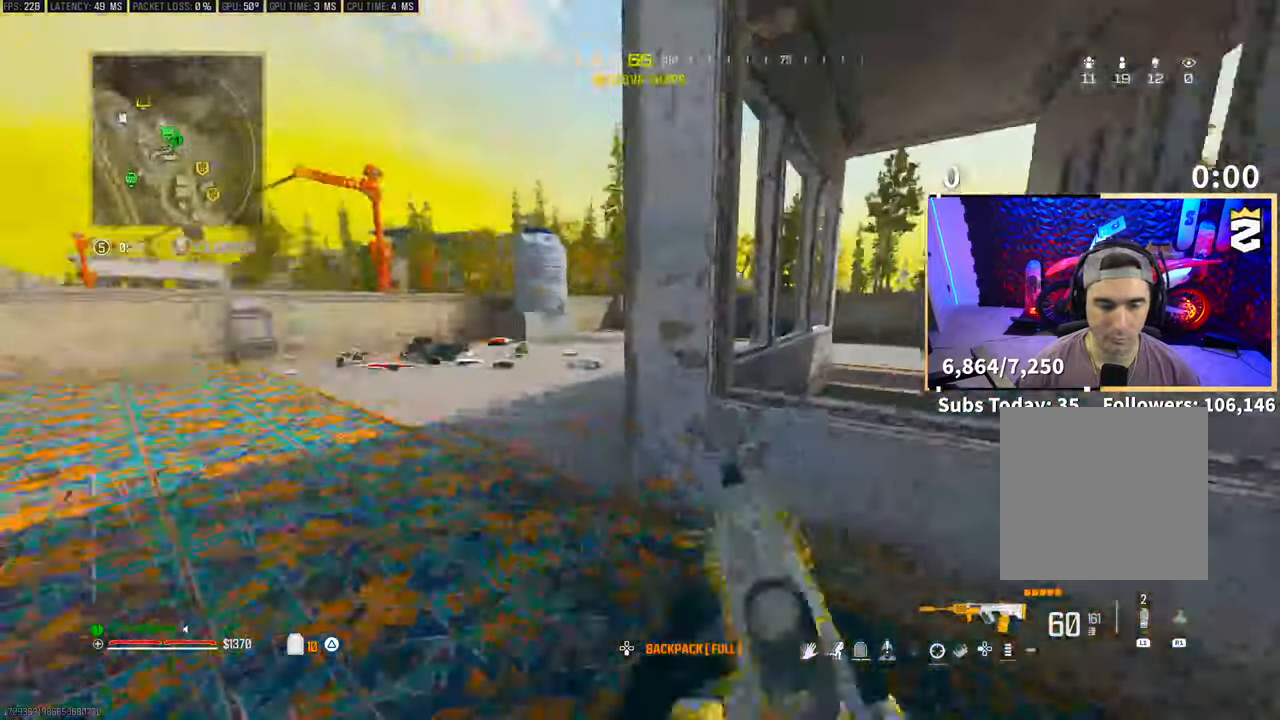
{"dt_ms": 500, "buttons": [], "left_stick": "center", "right_stick": "center", "events": []}
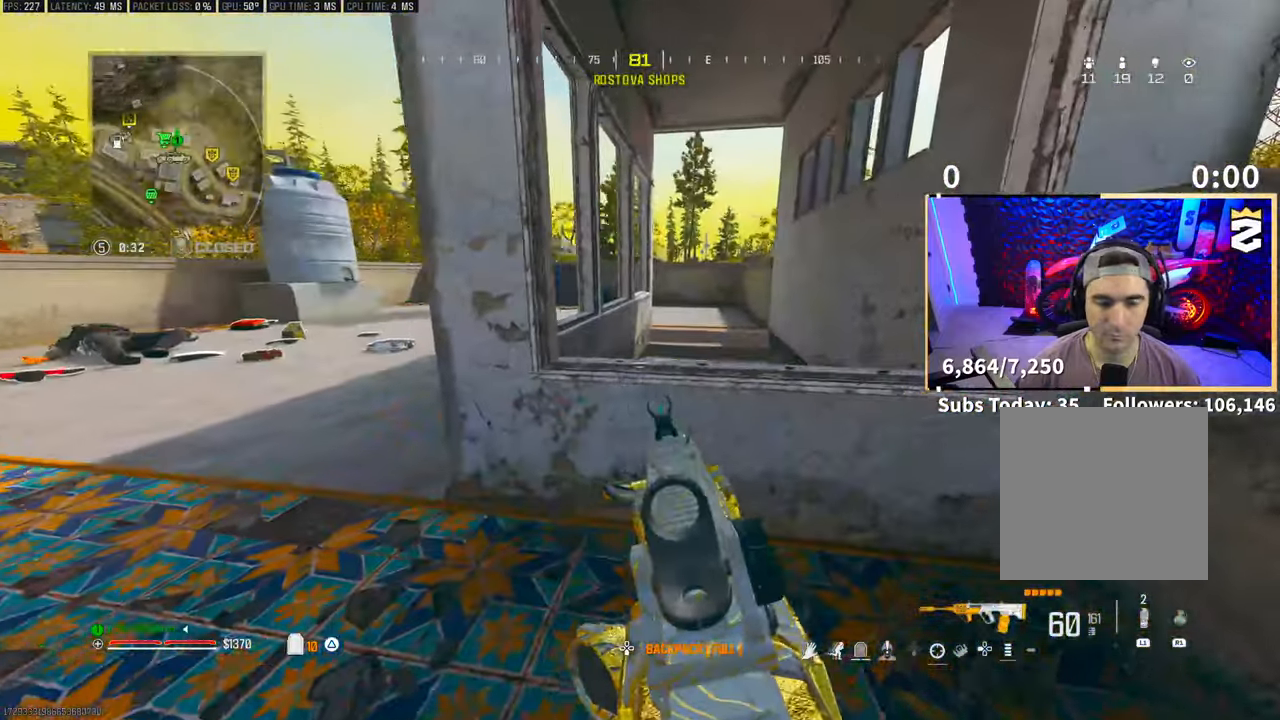
{"dt_ms": 500, "buttons": ["SQUARE"], "left_stick": "center", "right_stick": "center", "events": [[83, "TRIANGLE", "down"], [133, "TRIANGLE", "up"], [333, "SQUARE", "down"]]}
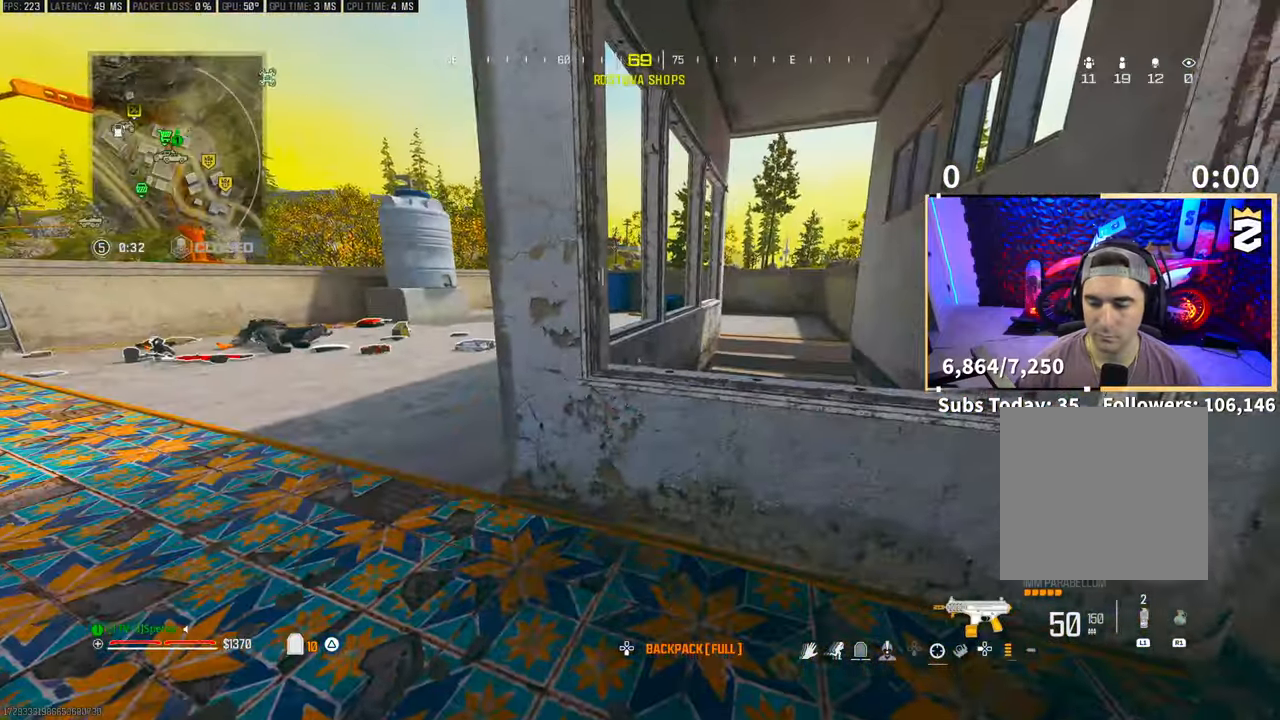
{"dt_ms": 500, "buttons": [], "left_stick": "center", "right_stick": "down", "events": [[33, "right_stick", "up-right"], [133, "left_stick", "up-right"], [200, "right_stick", "center"], [300, "left_stick", "center"], [433, "SQUARE", "up"], [500, "right_stick", "down"]]}
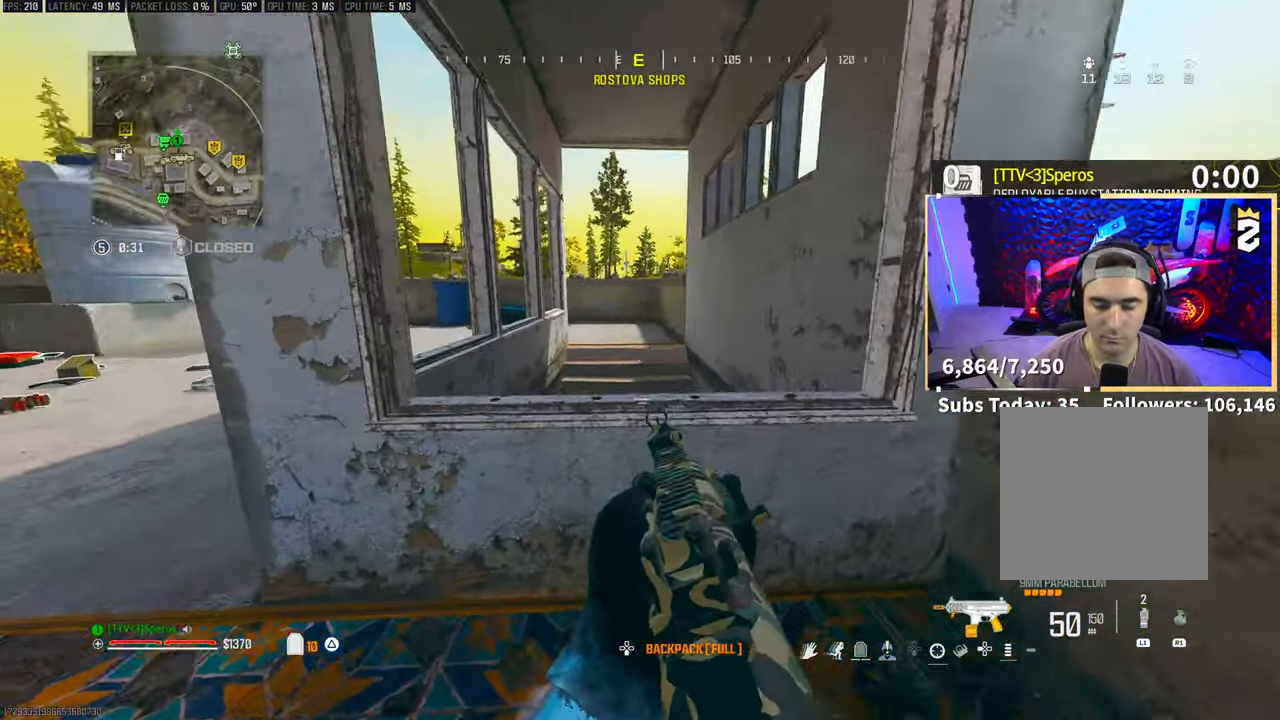
{"dt_ms": 500, "buttons": [], "left_stick": "left", "right_stick": "up-left"}
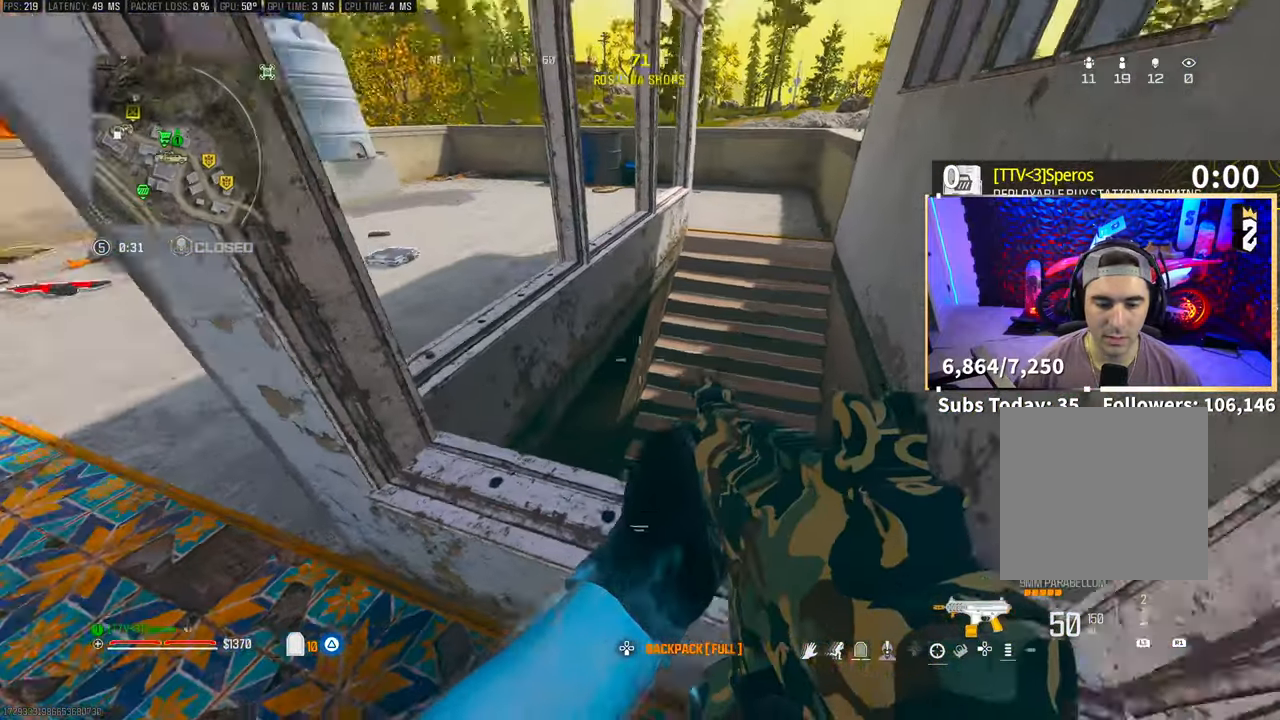
{"dt_ms": 500, "buttons": [], "left_stick": "down", "right_stick": "left", "events": [[133, "right_stick", "center"], [283, "right_stick", "left"], [350, "left_stick", "center"], [433, "left_stick", "down"]]}
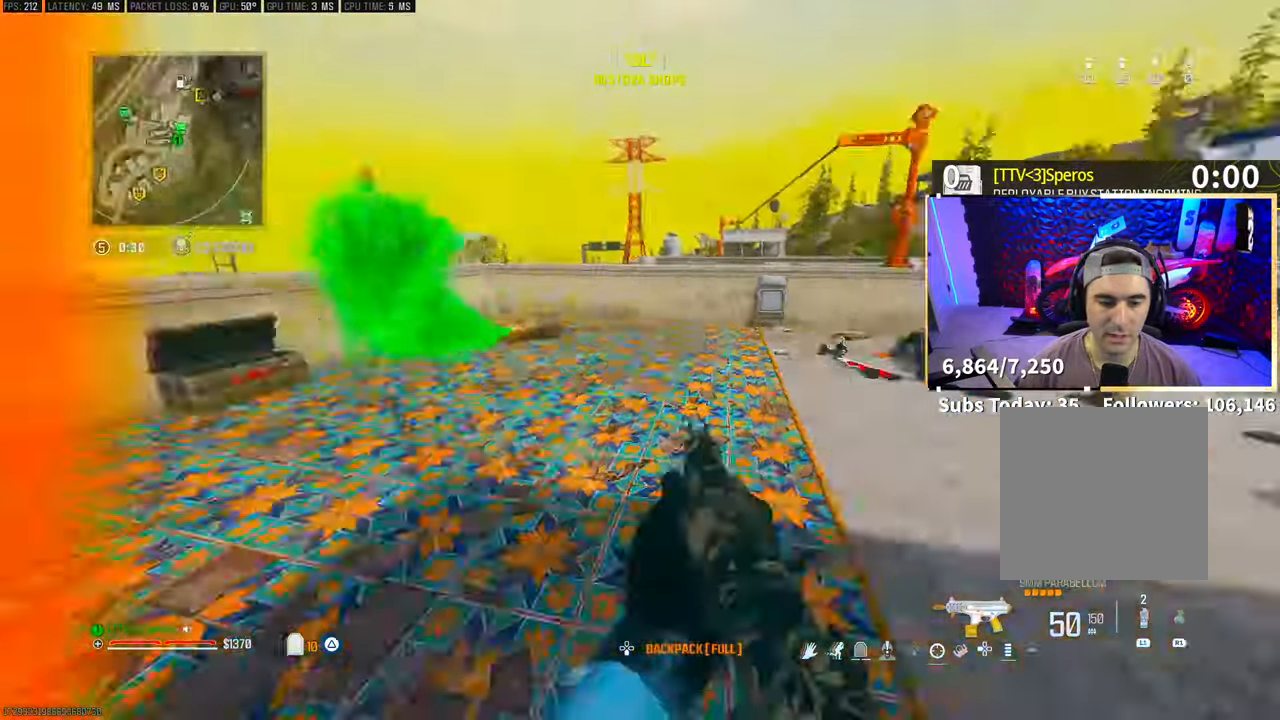
{"dt_ms": 500, "buttons": [], "left_stick": "up-left", "right_stick": "center", "events": [[33, "left_stick", "down-right"], [50, "R3", "down"], [150, "right_stick", "center"], [200, "left_stick", "left"], [350, "R3", "up"], [350, "left_stick", "up-left"]]}
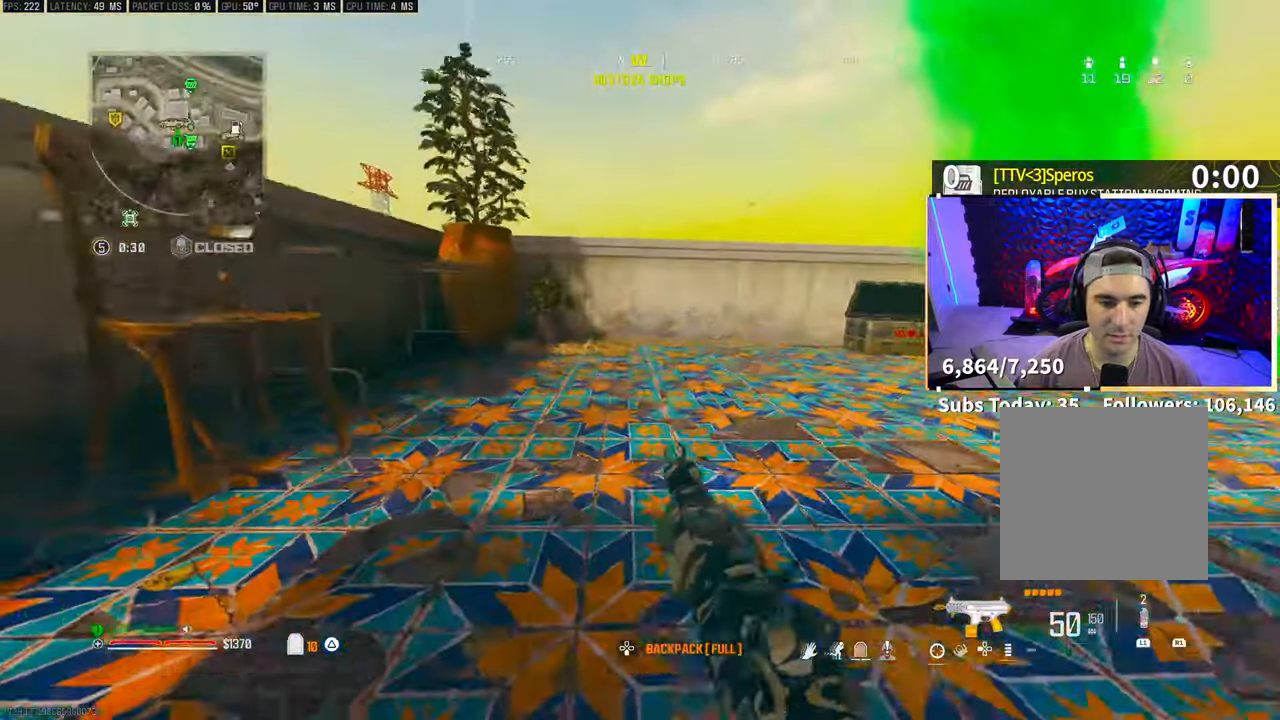
{"dt_ms": 500, "buttons": [], "left_stick": "right", "right_stick": "center", "events": [[50, "TRIANGLE", "down"], [133, "TRIANGLE", "up"], [133, "left_stick", "up"], [183, "L3", "down"], [300, "L3", "up"], [500, "left_stick", "right"]]}
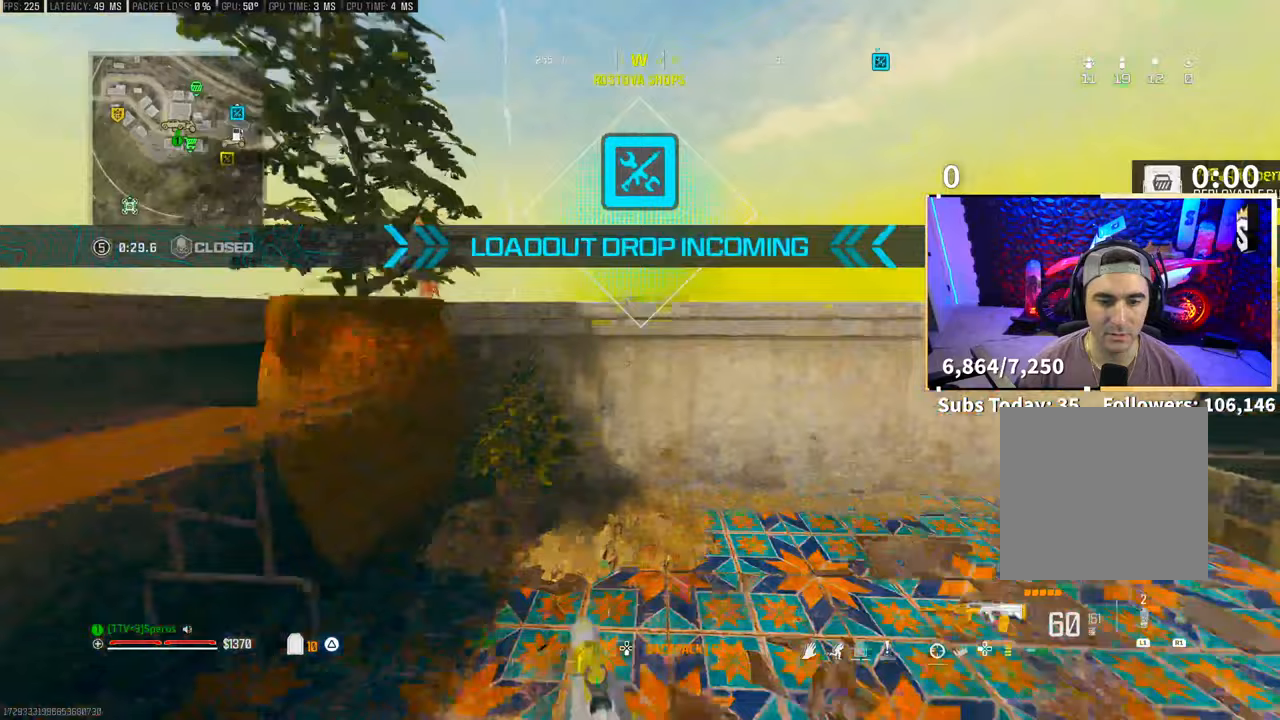
{"dt_ms": 500, "buttons": ["L3"], "left_stick": "up", "right_stick": "center"}
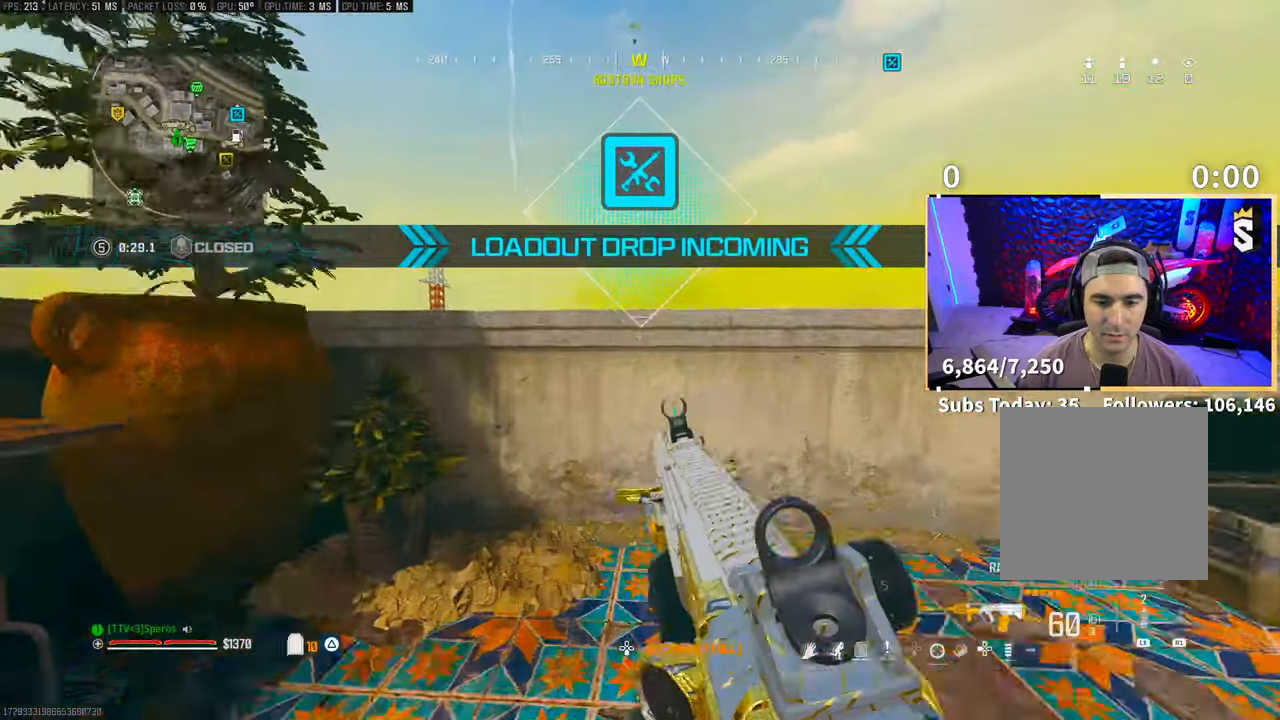
{"dt_ms": 500, "buttons": ["L2"], "left_stick": "right", "right_stick": "center", "events": [[50, "right_stick", "up-right"], [100, "L2", "down"], [100, "L3", "up"], [100, "left_stick", "left"], [133, "right_stick", "center"], [250, "left_stick", "center"], [300, "left_stick", "right"]]}
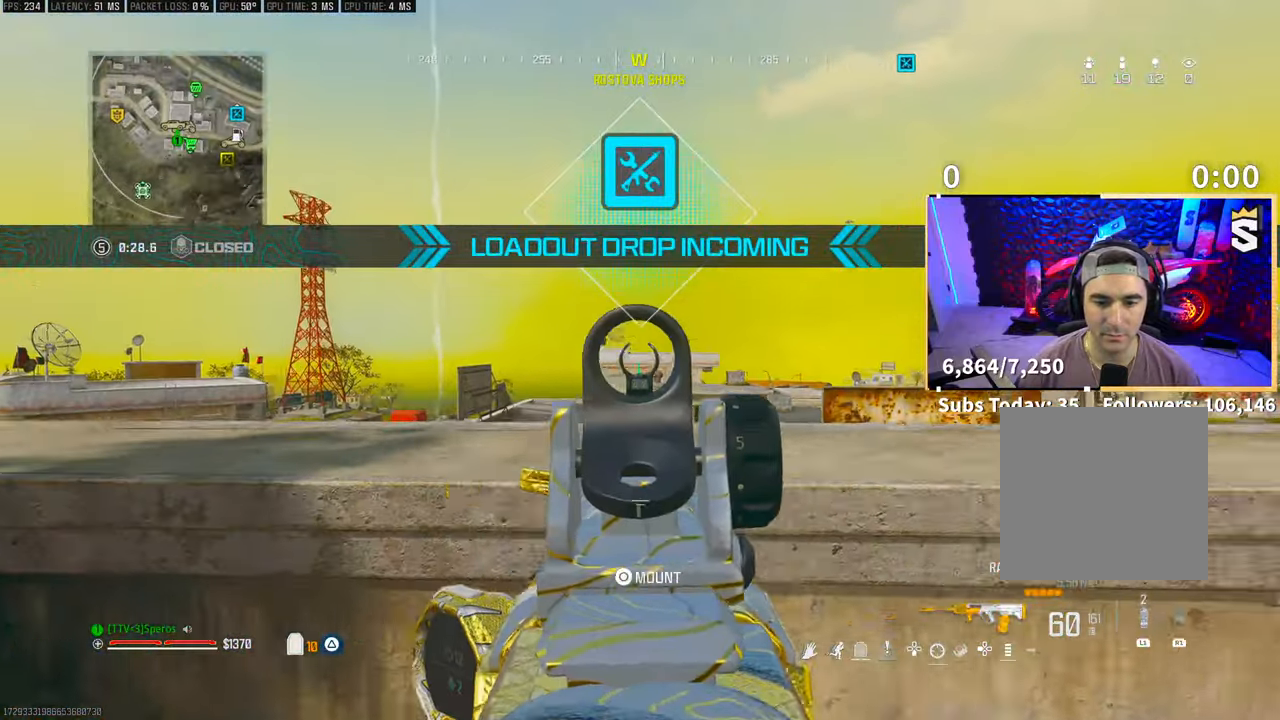
{"dt_ms": 500, "buttons": ["L2", "R2"], "left_stick": "right", "right_stick": "center", "events": [[150, "left_stick", "center"], [250, "left_stick", "left"], [300, "R2", "down"], [333, "left_stick", "center"], [417, "left_stick", "right"]]}
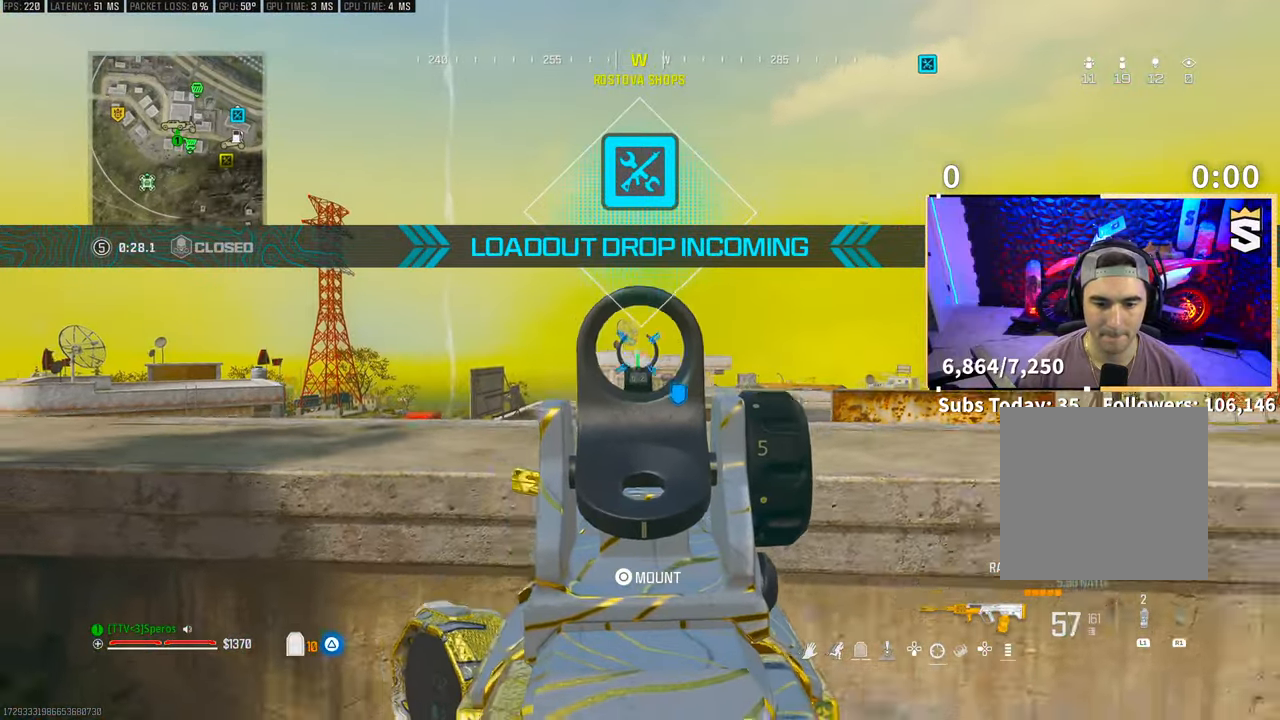
{"dt_ms": 500, "buttons": ["L2", "R2"], "left_stick": "up-left", "right_stick": "center", "events": [[383, "left_stick", "center"], [433, "left_stick", "up-left"]]}
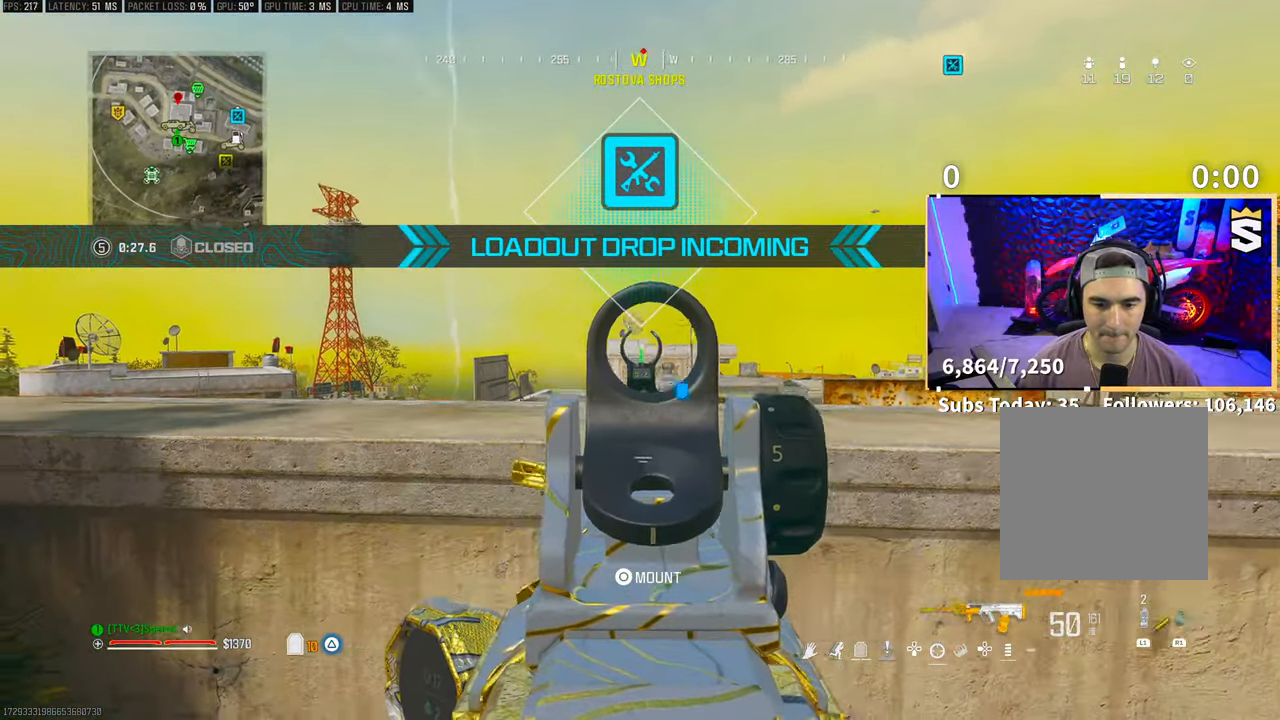
{"dt_ms": 1000, "buttons": [], "left_stick": "up", "right_stick": "left"}
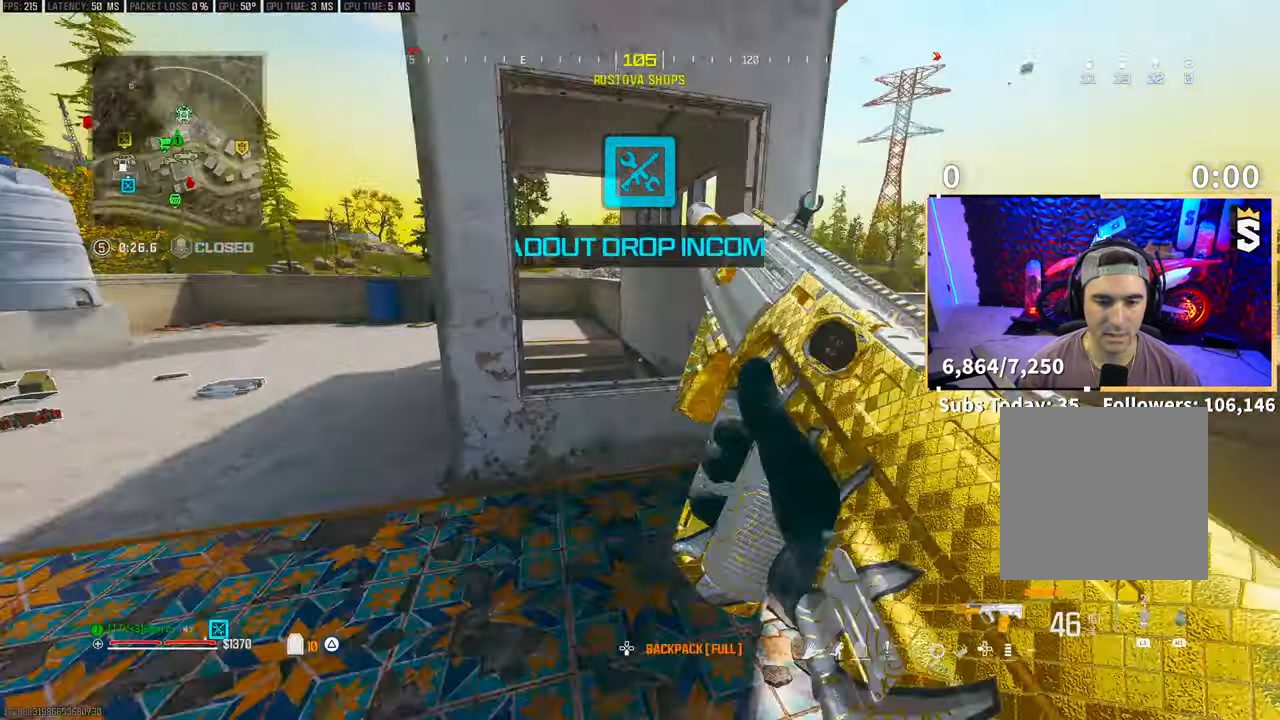
{"dt_ms": 500, "buttons": ["CROSS"], "left_stick": "center", "right_stick": "center"}
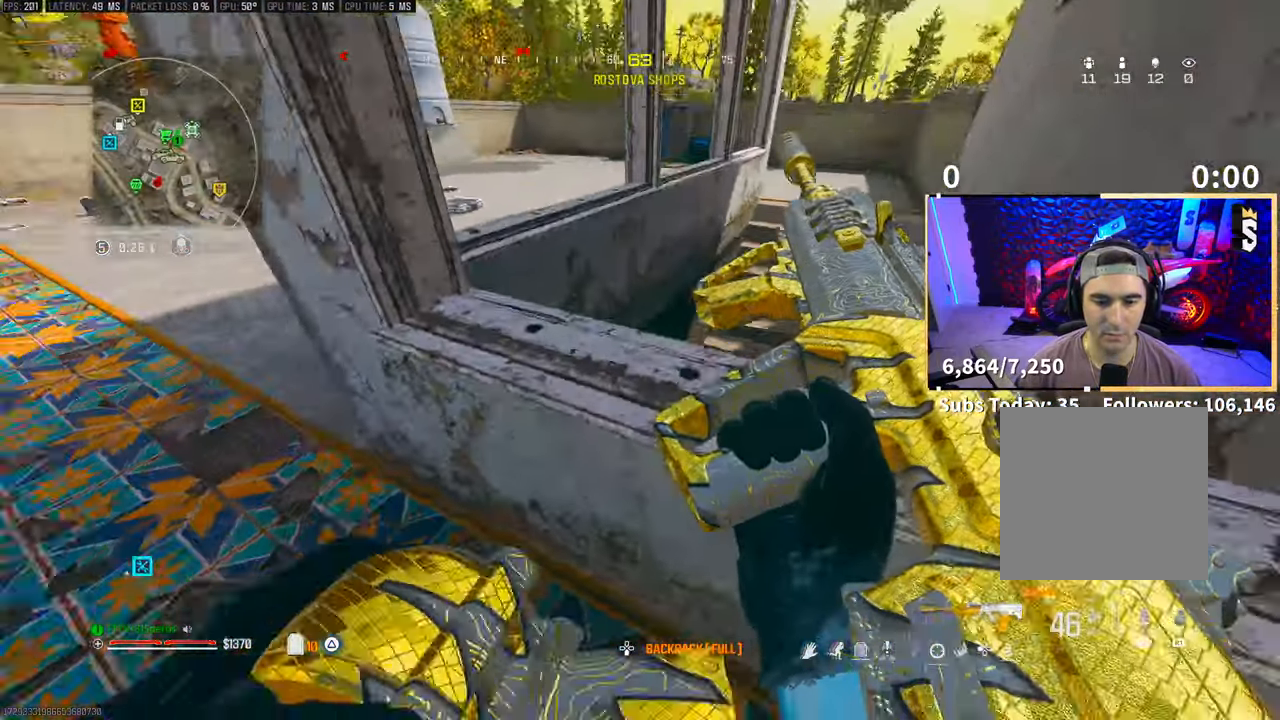
{"dt_ms": 500, "buttons": [], "left_stick": "center", "right_stick": "center", "events": [[100, "left_stick", "right"], [133, "CROSS", "up"], [250, "left_stick", "center"]]}
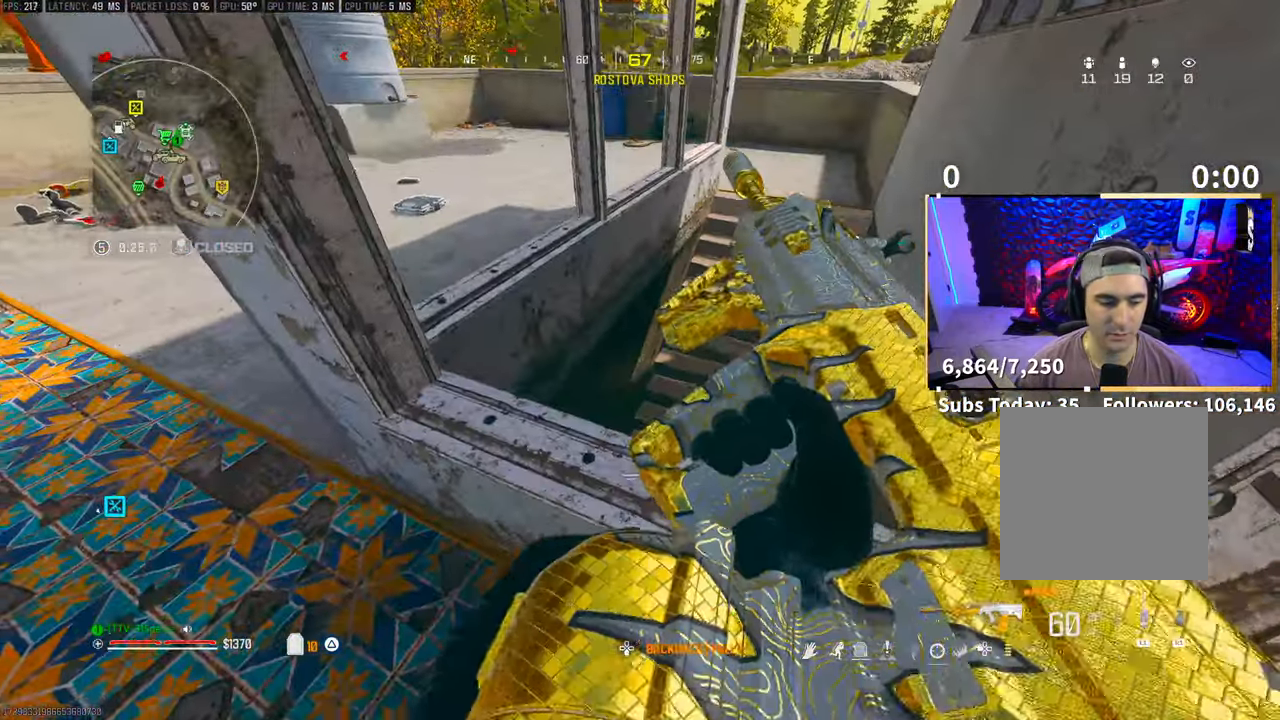
{"dt_ms": 500, "buttons": [], "left_stick": "center", "right_stick": "center", "events": [[50, "R3", "down"], [150, "R3", "up"], [150, "right_stick", "up"], [283, "right_stick", "center"], [400, "TRIANGLE", "down"], [450, "TRIANGLE", "up"]]}
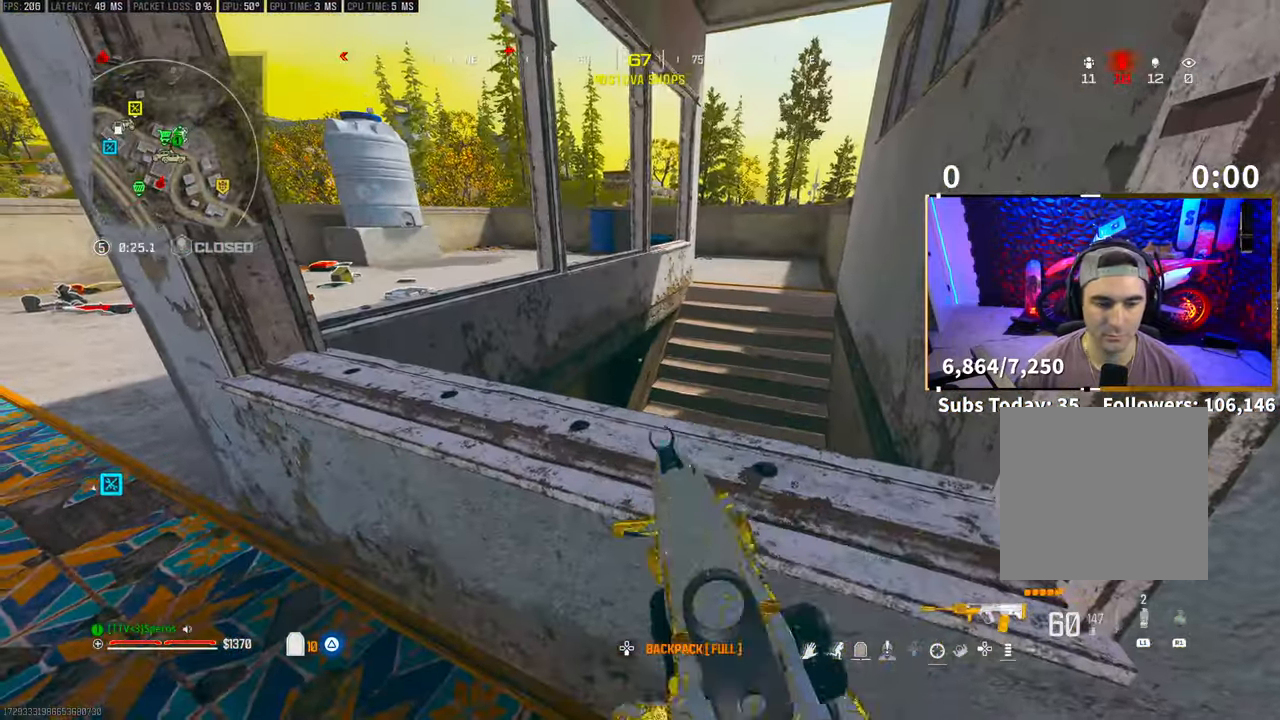
{"dt_ms": 500, "buttons": ["TRIANGLE"], "left_stick": "center", "right_stick": "center", "events": [[100, "right_stick", "down"], [150, "right_stick", "center"], [250, "CROSS", "down"], [350, "CROSS", "up"], [450, "TRIANGLE", "down"]]}
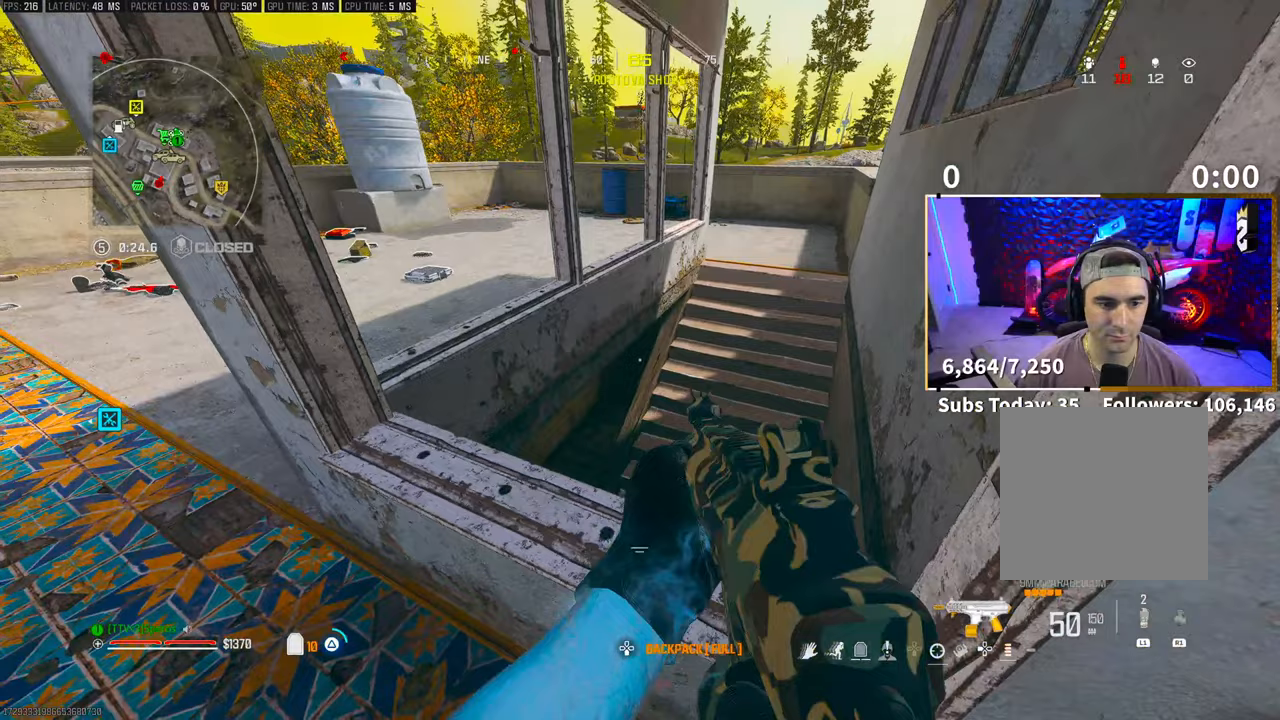
{"dt_ms": 500, "buttons": [], "left_stick": "center", "right_stick": "center"}
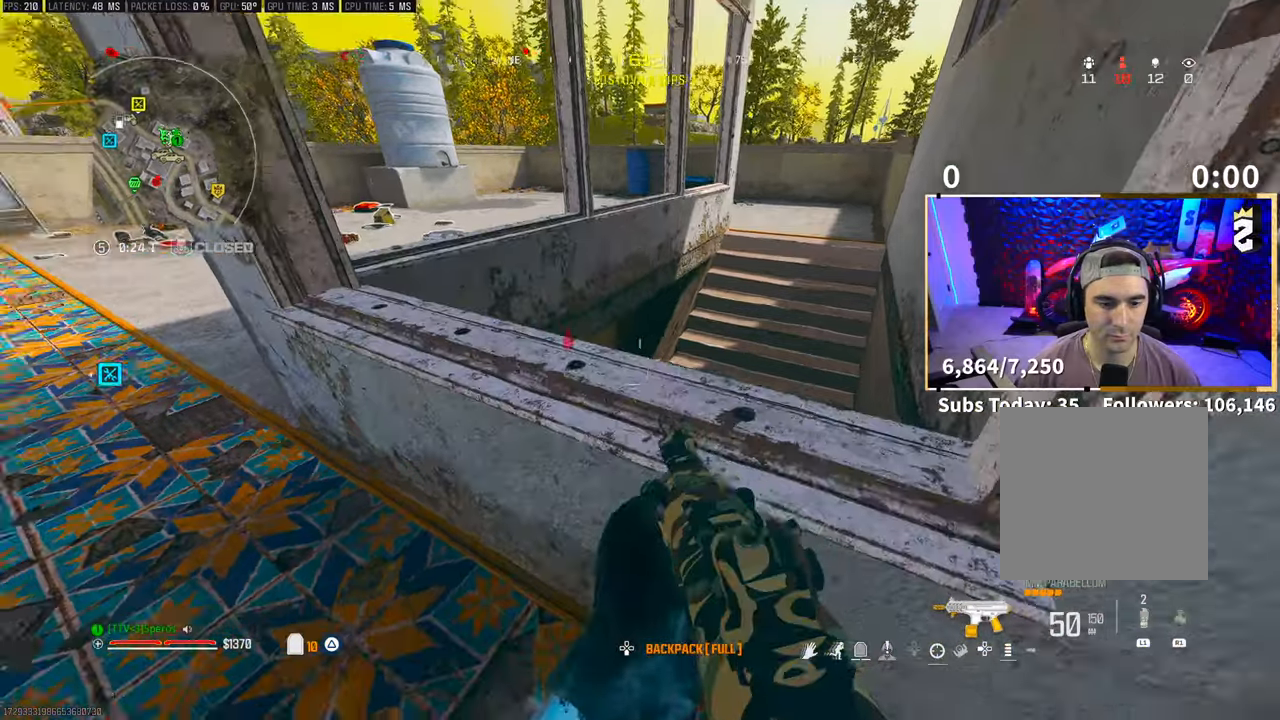
{"dt_ms": 500, "buttons": [], "left_stick": "down", "right_stick": "center", "events": [[50, "left_stick", "down"], [50, "right_stick", "left"], [133, "right_stick", "up-left"], [233, "right_stick", "center"], [283, "CROSS", "down"], [400, "CROSS", "up"]]}
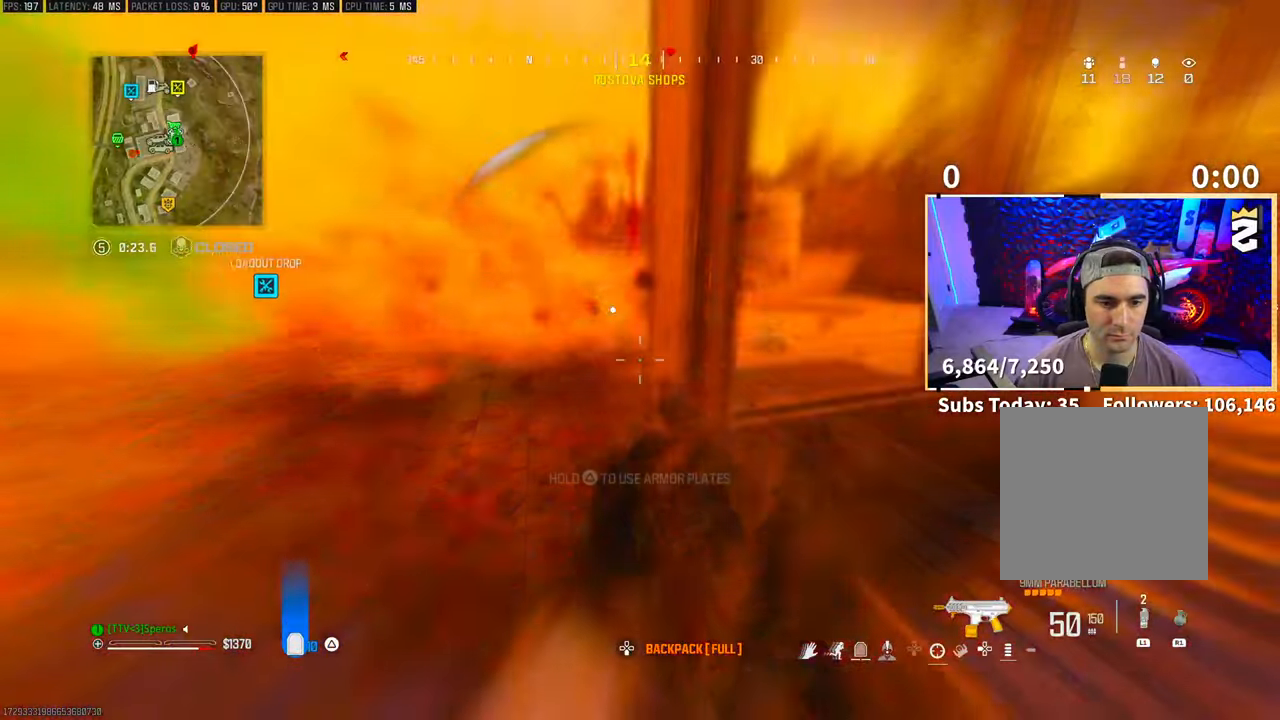
{"dt_ms": 500, "buttons": ["TRIANGLE"], "left_stick": "center", "right_stick": "center", "events": [[100, "TRIANGLE", "down"], [100, "left_stick", "center"], [150, "right_stick", "right"], [400, "right_stick", "center"]]}
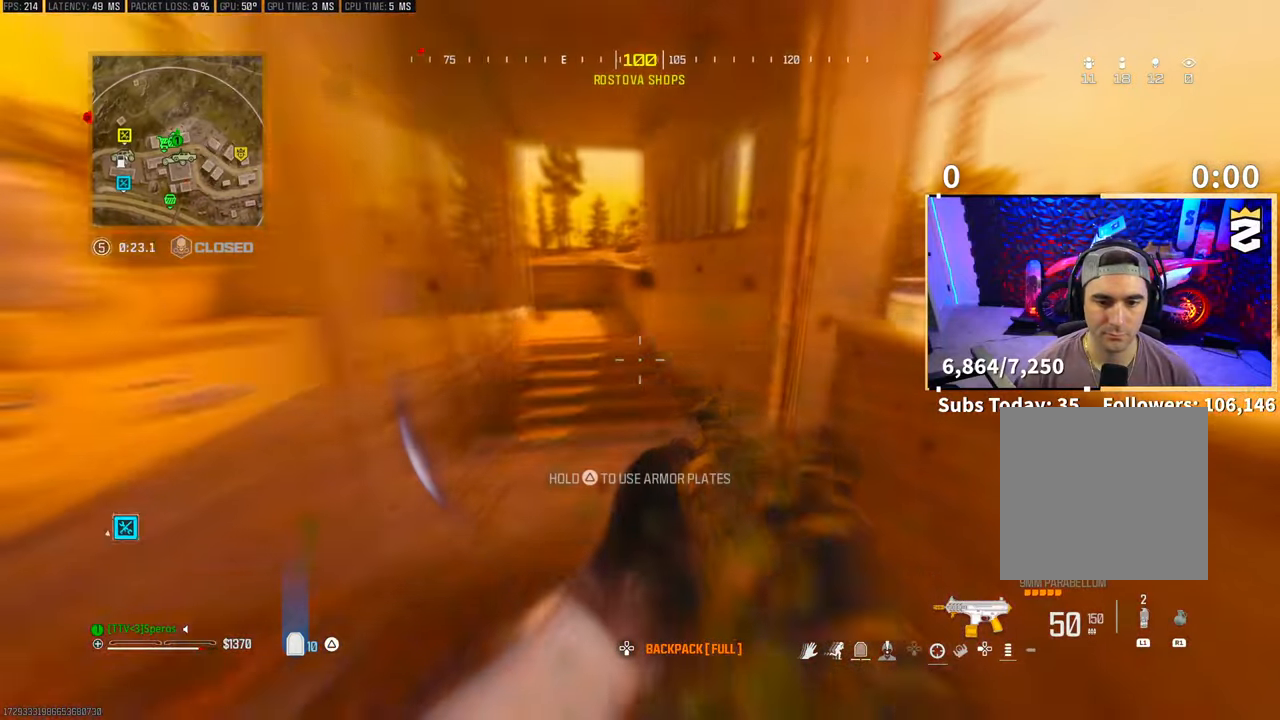
{"dt_ms": 500, "buttons": ["TRIANGLE"], "left_stick": "center", "right_stick": "center", "events": [[333, "left_stick", "up-right"], [350, "TRIANGLE", "up"], [450, "TRIANGLE", "down"], [500, "left_stick", "center"]]}
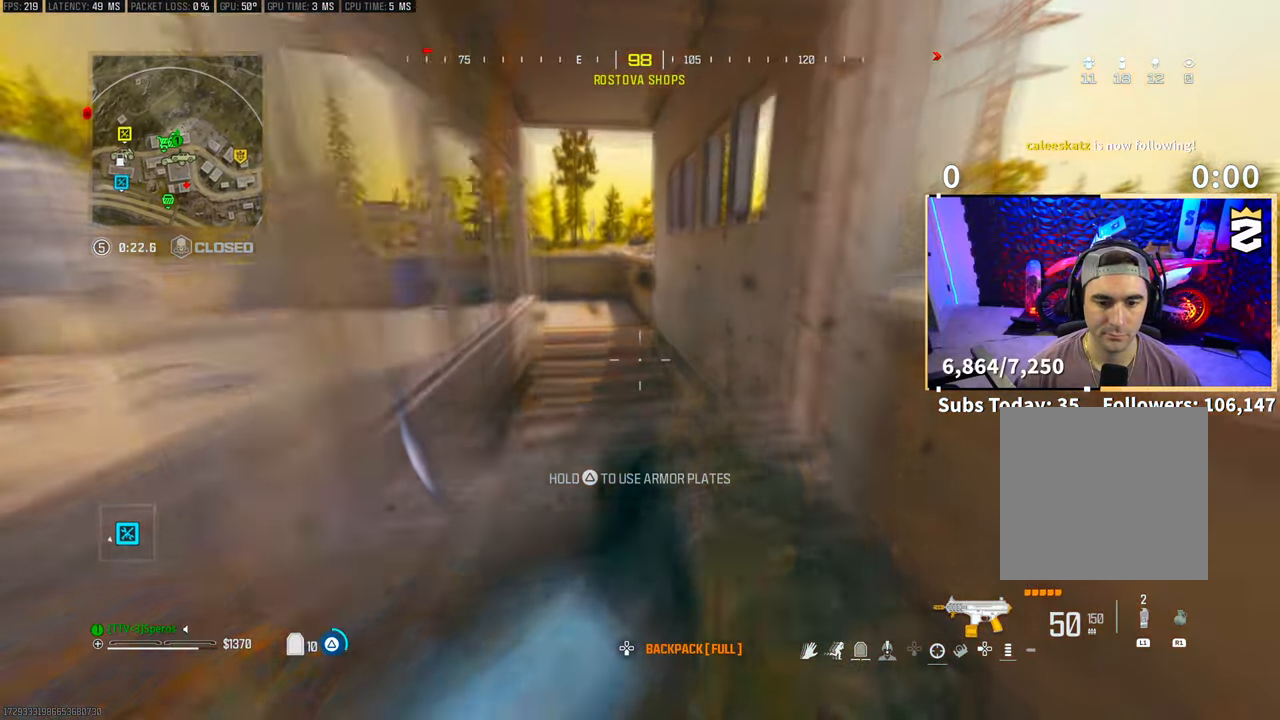
{"dt_ms": 500, "buttons": ["TRIANGLE"], "left_stick": "up-right", "right_stick": "down-left", "events": [[150, "left_stick", "down-left"], [400, "left_stick", "center"], [467, "right_stick", "down-left"], [483, "left_stick", "up-right"]]}
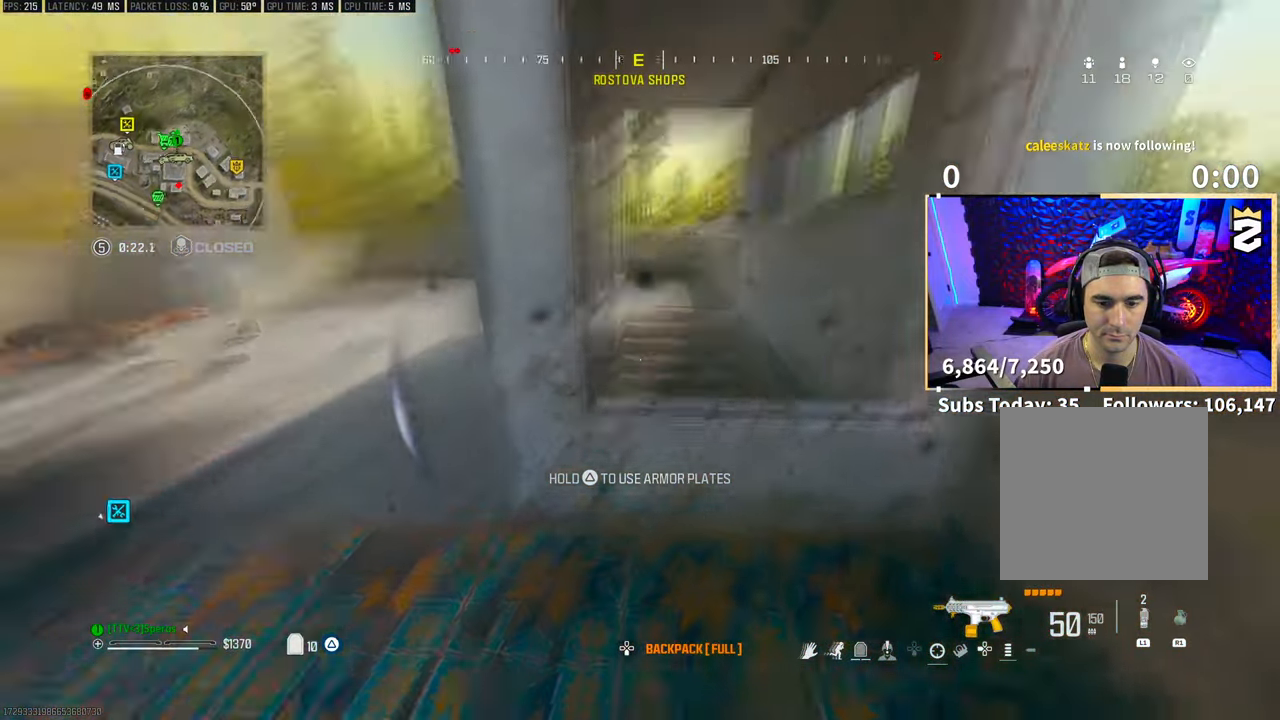
{"dt_ms": 500, "buttons": ["TRIANGLE"], "left_stick": "center", "right_stick": "center", "events": [[100, "right_stick", "center"], [333, "left_stick", "center"]]}
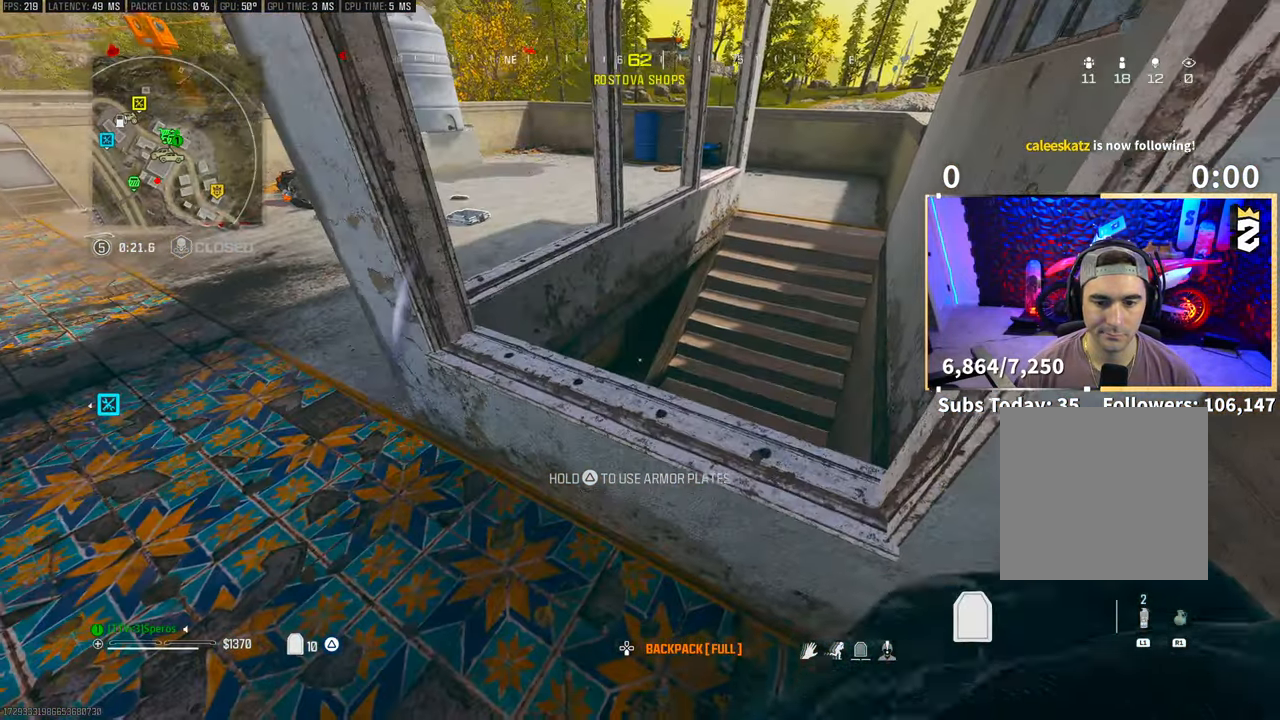
{"dt_ms": 500, "buttons": ["TRIANGLE"], "left_stick": "left", "right_stick": "center", "events": [[250, "right_stick", "up-left"], [283, "left_stick", "left"], [433, "right_stick", "center"]]}
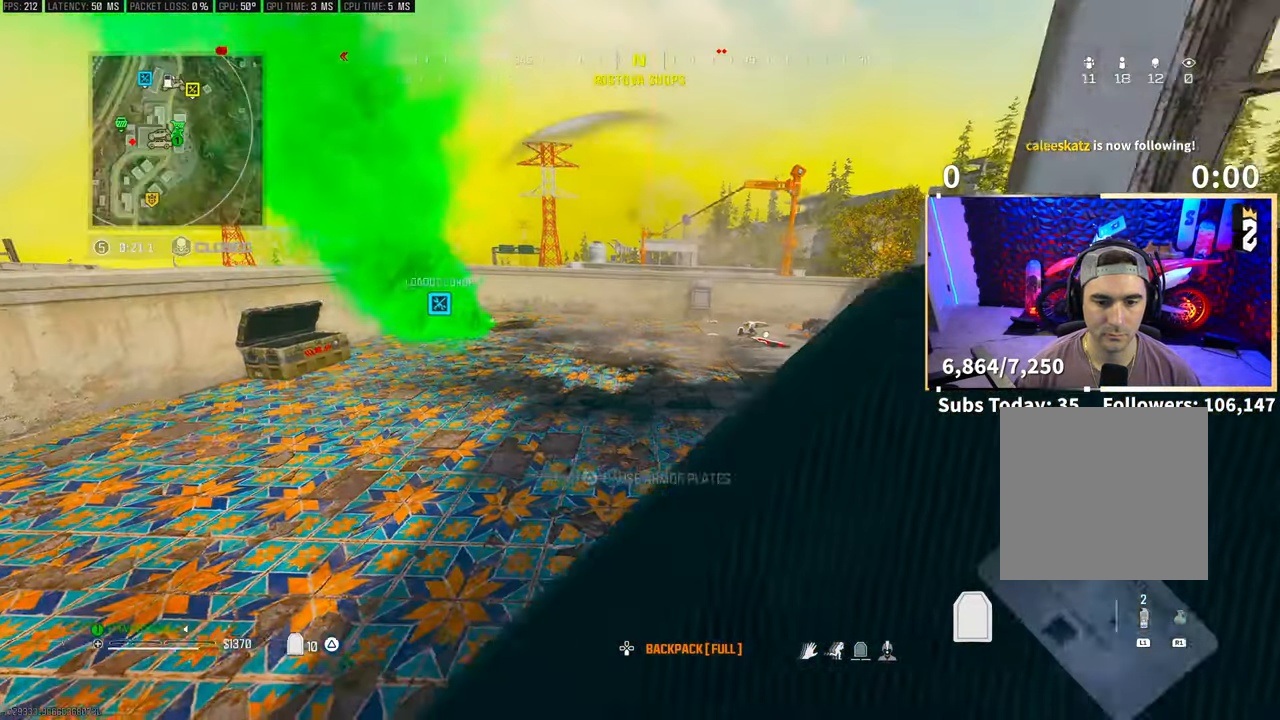
{"dt_ms": 500, "buttons": ["TRIANGLE"], "left_stick": "center", "right_stick": "right", "events": [[33, "left_stick", "center"], [400, "right_stick", "right"]]}
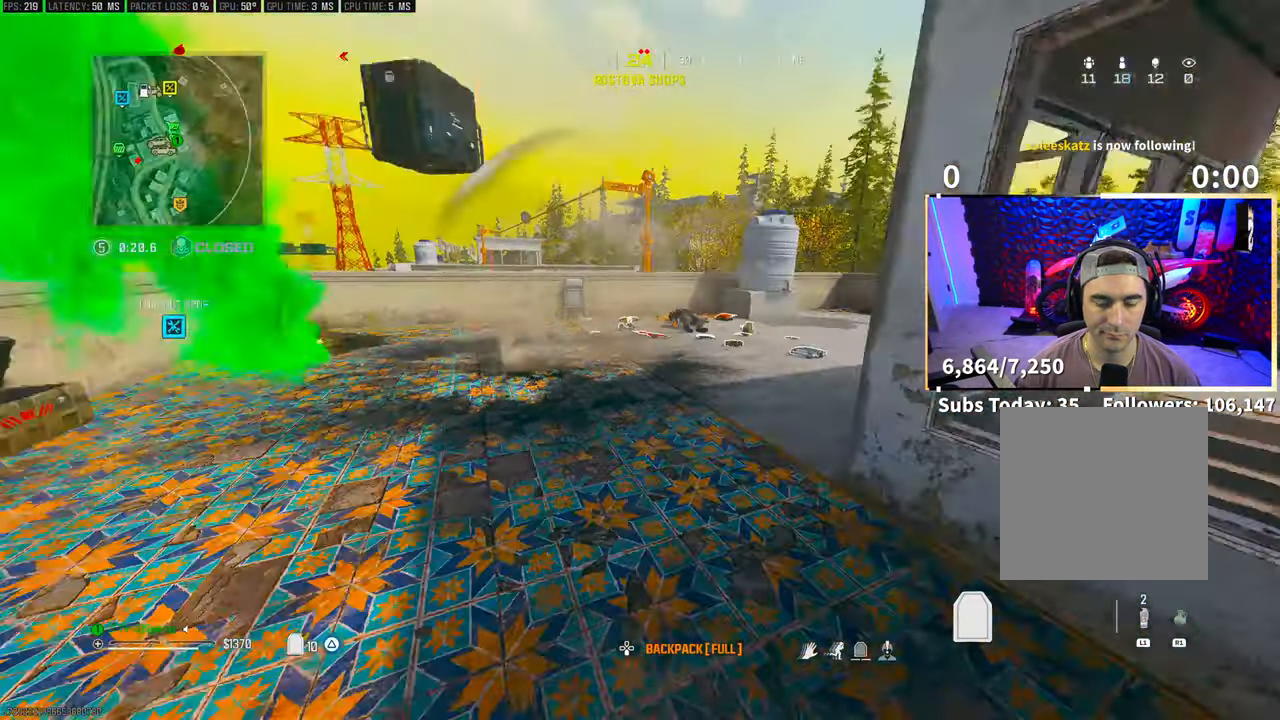
{"dt_ms": 500, "buttons": ["TRIANGLE"], "left_stick": "up-right", "right_stick": "center", "events": [[333, "left_stick", "up-right"], [350, "right_stick", "center"]]}
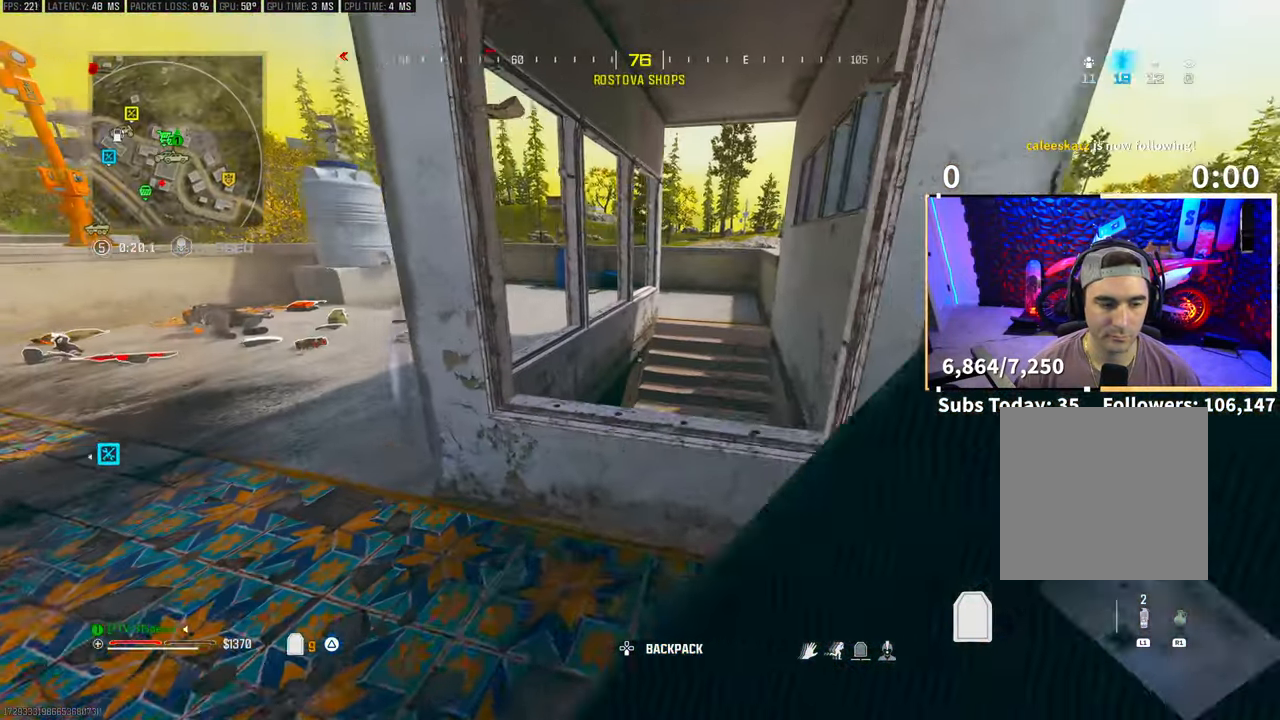
{"dt_ms": 500, "buttons": ["TRIANGLE"], "left_stick": "center", "right_stick": "center", "events": [[300, "left_stick", "center"]]}